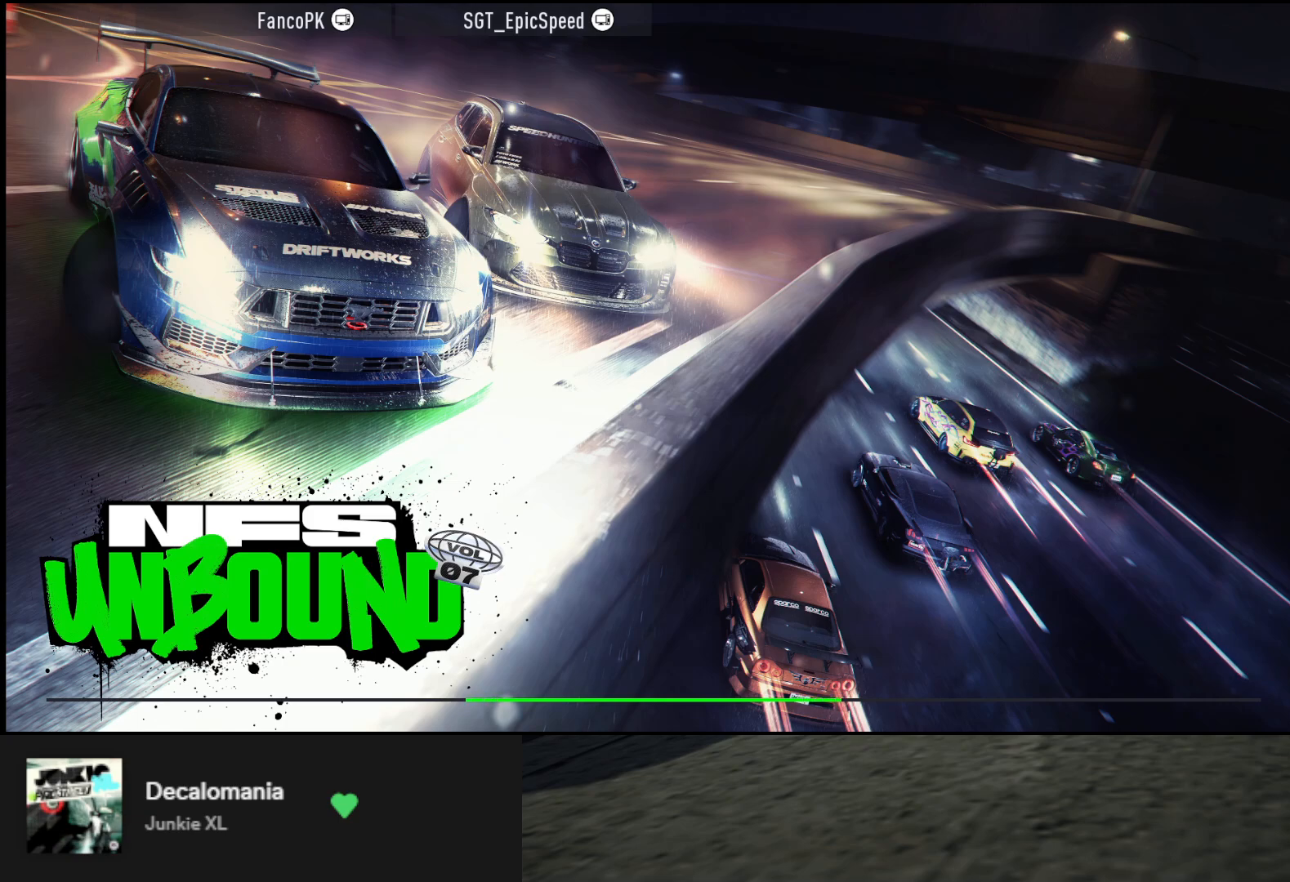
Gameplay with a controller (Xbox layout); each line is a JSON object with the inputs held at the frame after it. "events" lists button and stick changes between this image and that frame as [ms after this image, input, new state], when the widget could be followed in between.
{"buttons": [], "left_stick": "center", "right_stick": "left", "events": [[283, "right_stick", "left"]]}
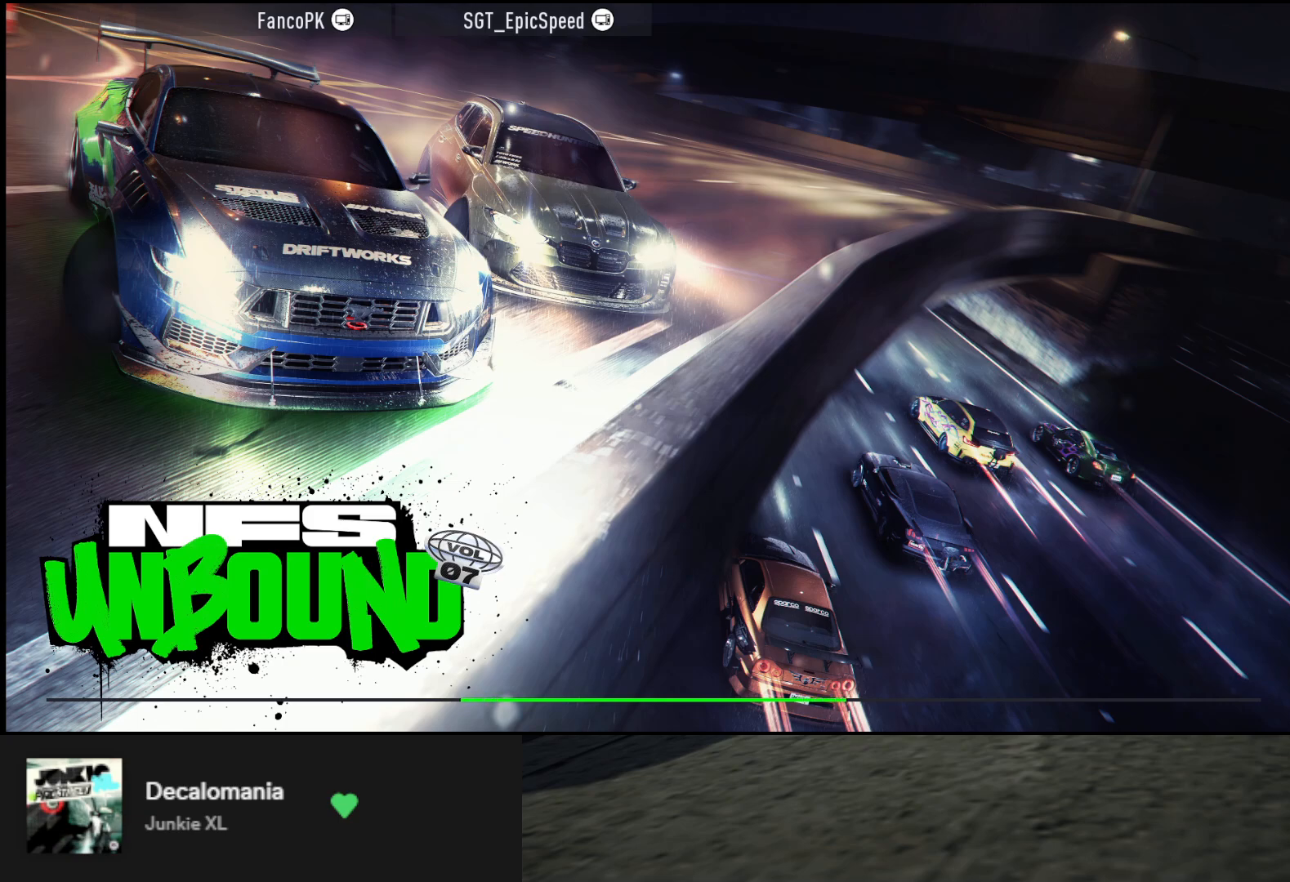
{"buttons": [], "left_stick": "center", "right_stick": "center", "events": [[333, "right_stick", "center"]]}
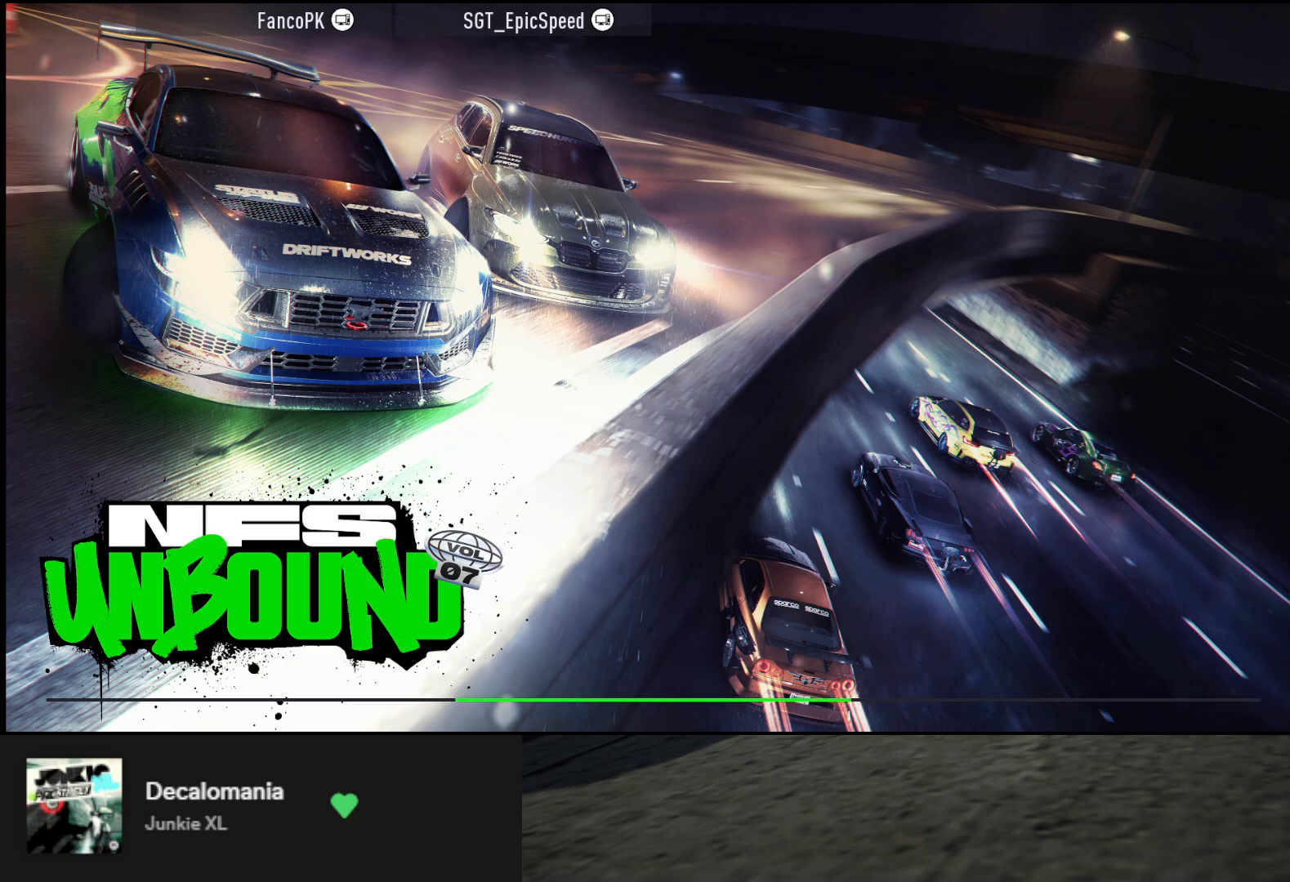
{"buttons": [], "left_stick": "center", "right_stick": "center", "events": []}
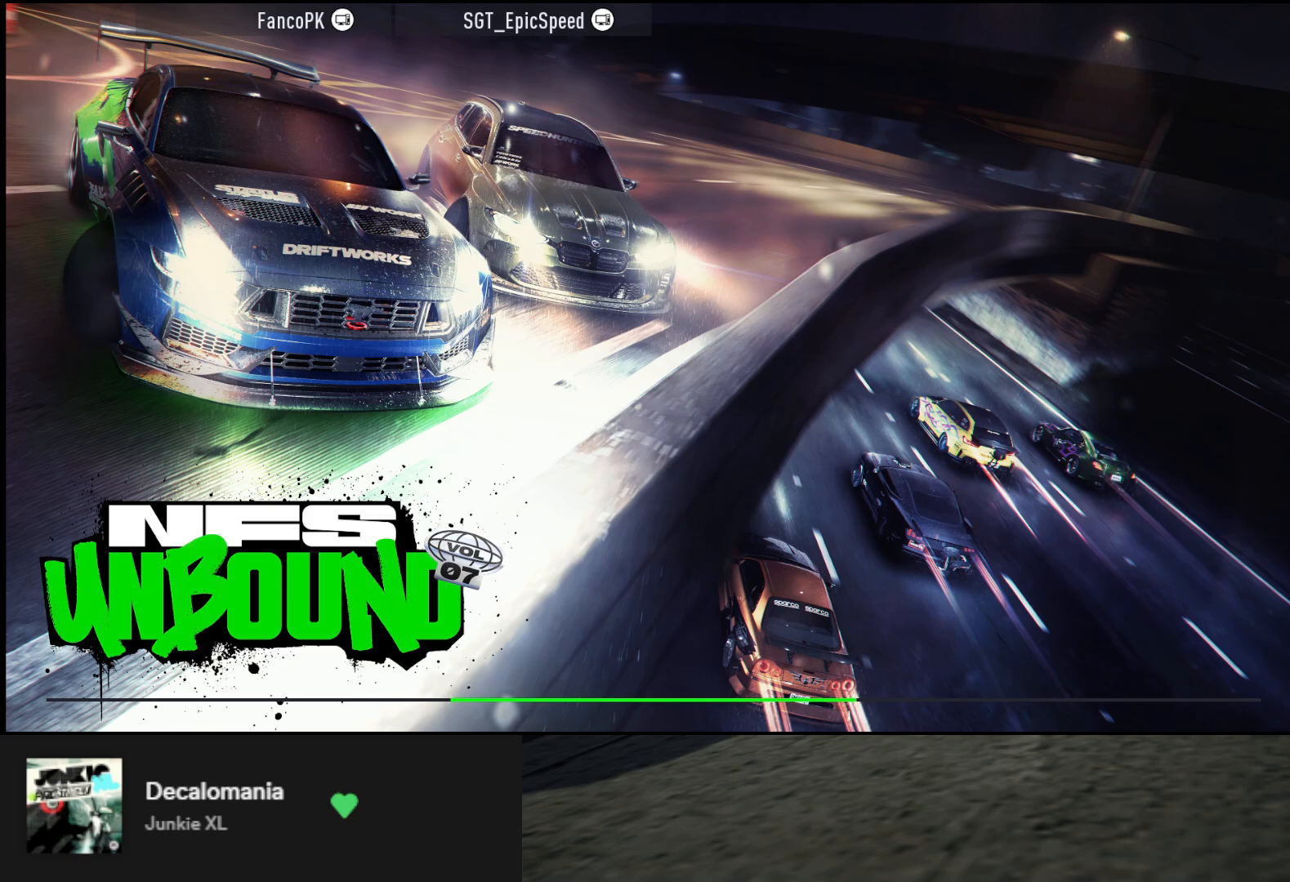
{"buttons": [], "left_stick": "center", "right_stick": "center", "events": [[67, "left_stick", "right"], [200, "left_stick", "center"]]}
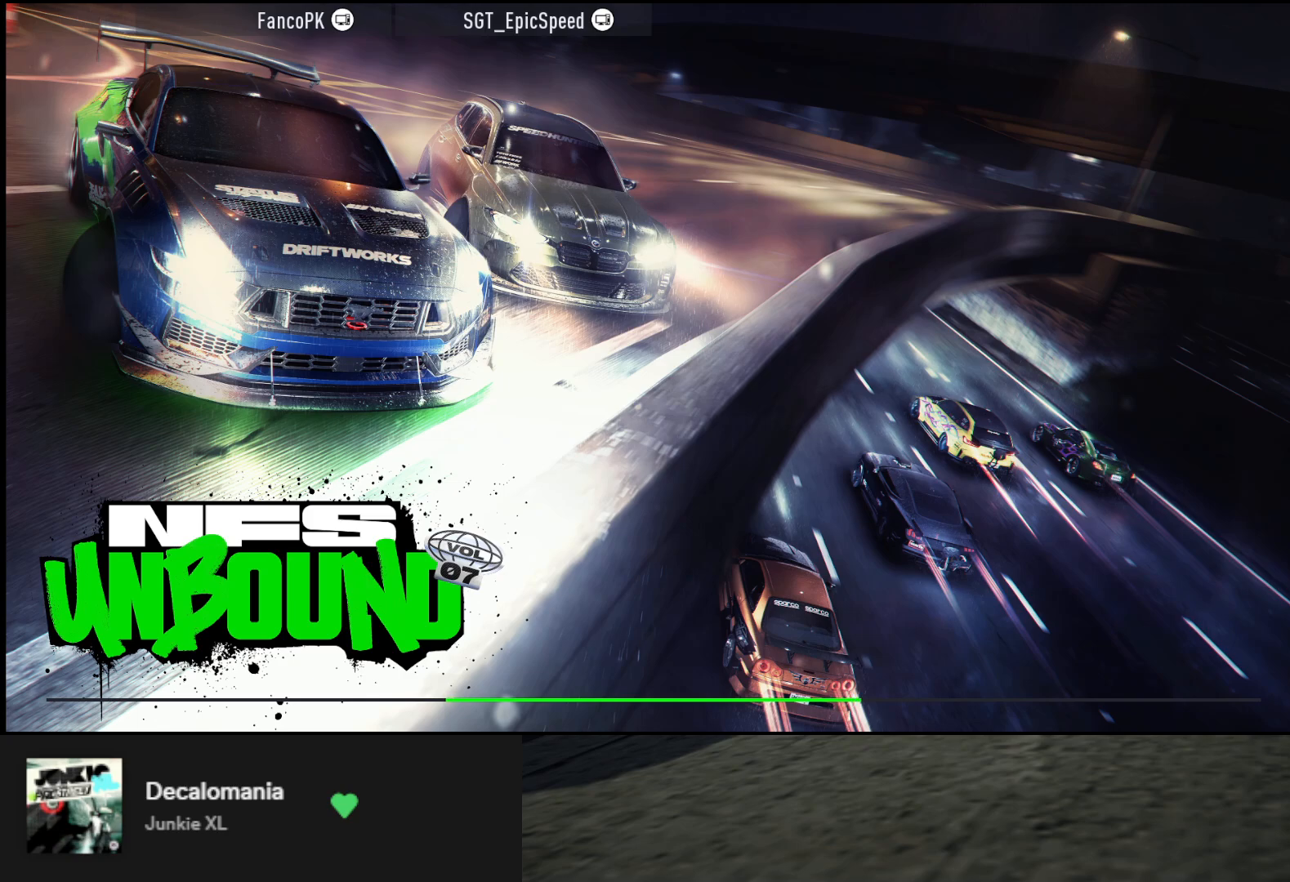
{"buttons": [], "left_stick": "center", "right_stick": "center", "events": []}
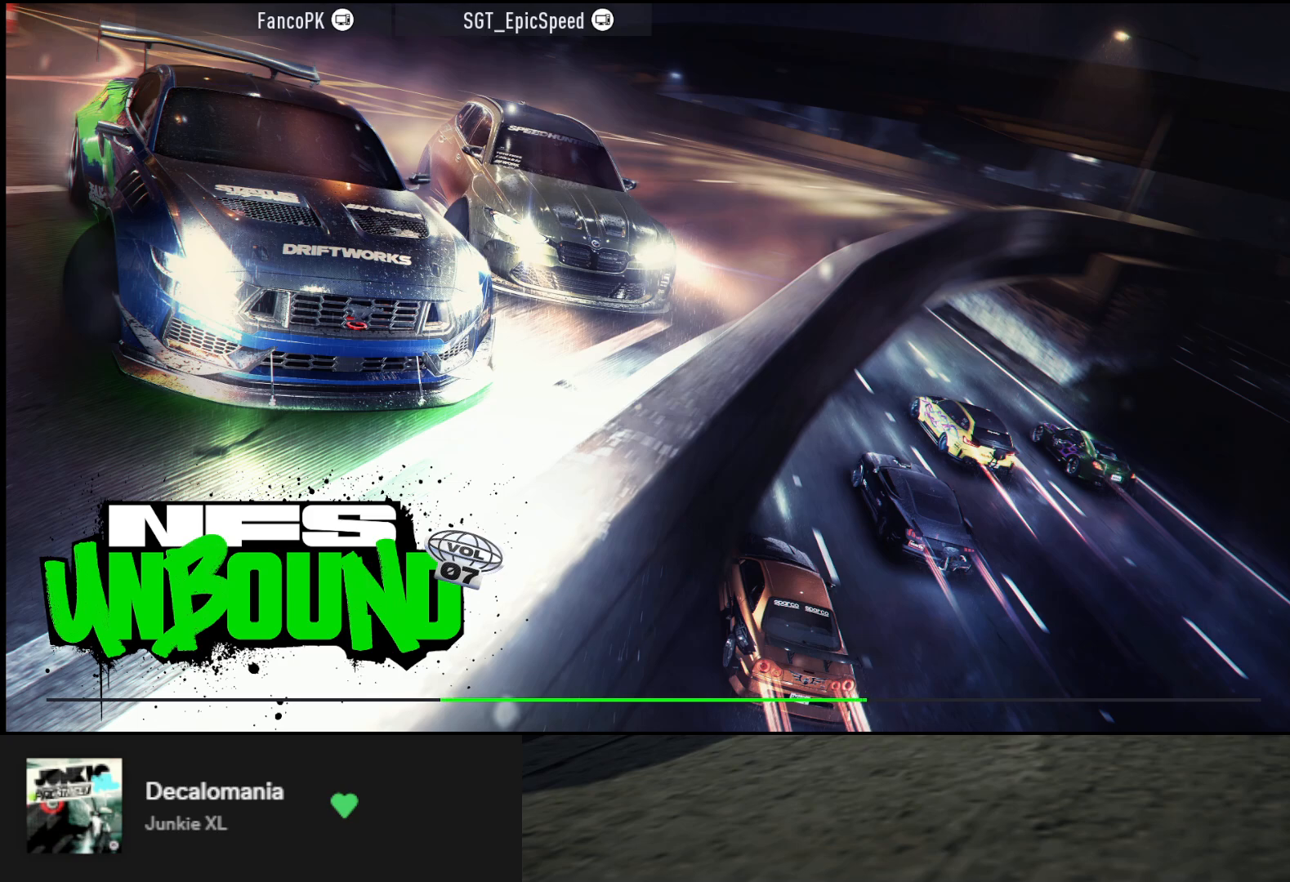
{"buttons": [], "left_stick": "center", "right_stick": "center", "events": []}
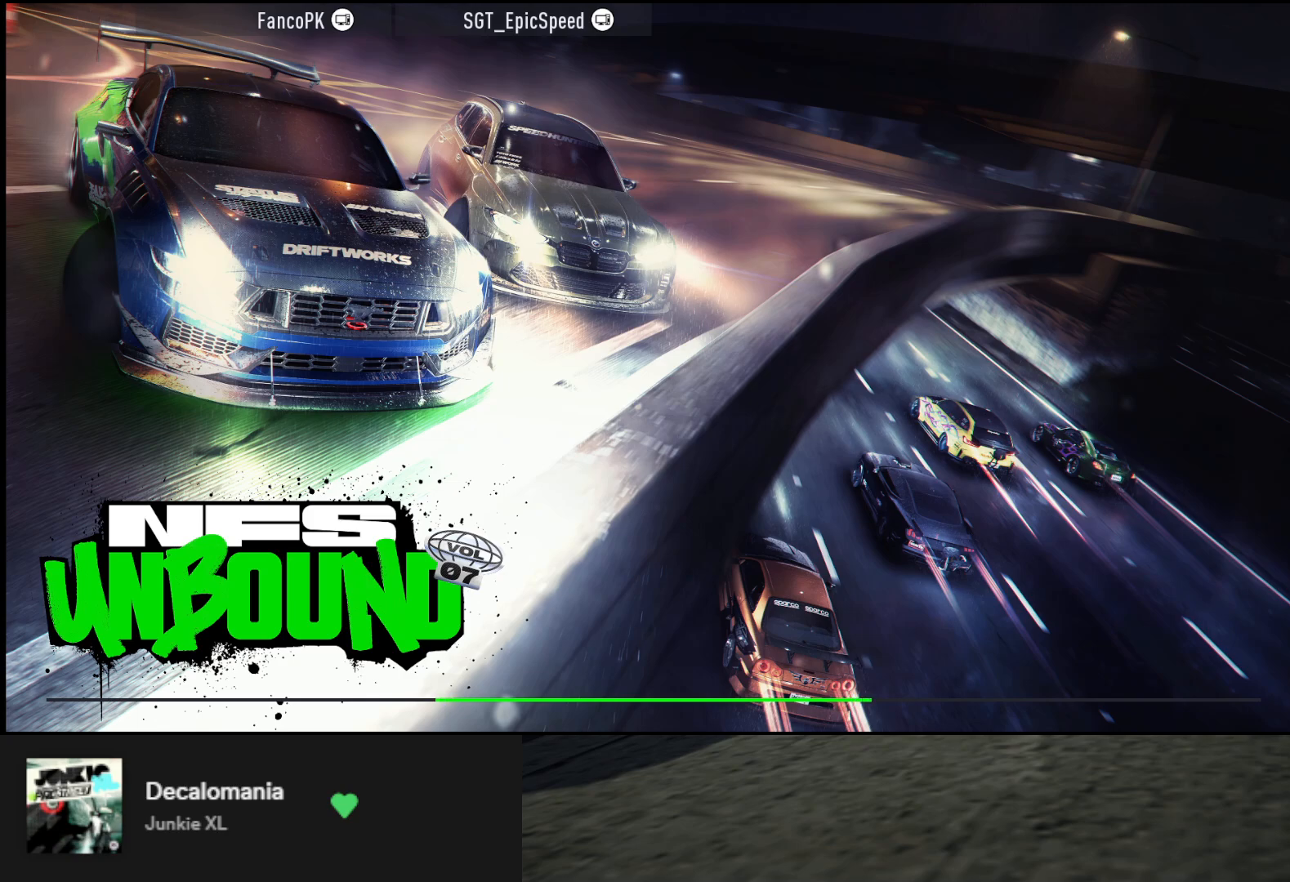
{"buttons": [], "left_stick": "center", "right_stick": "center", "events": []}
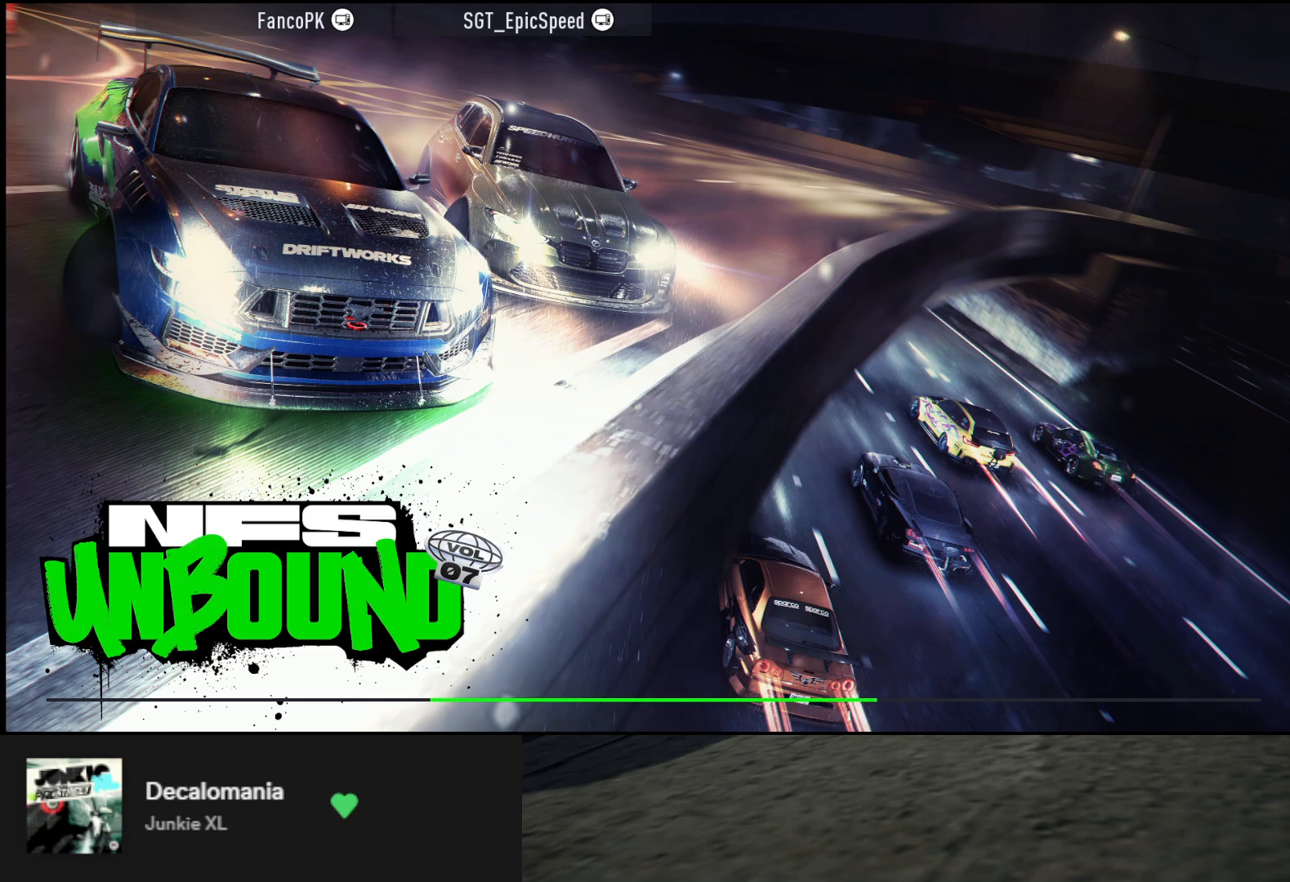
{"buttons": [], "left_stick": "center", "right_stick": "center", "events": []}
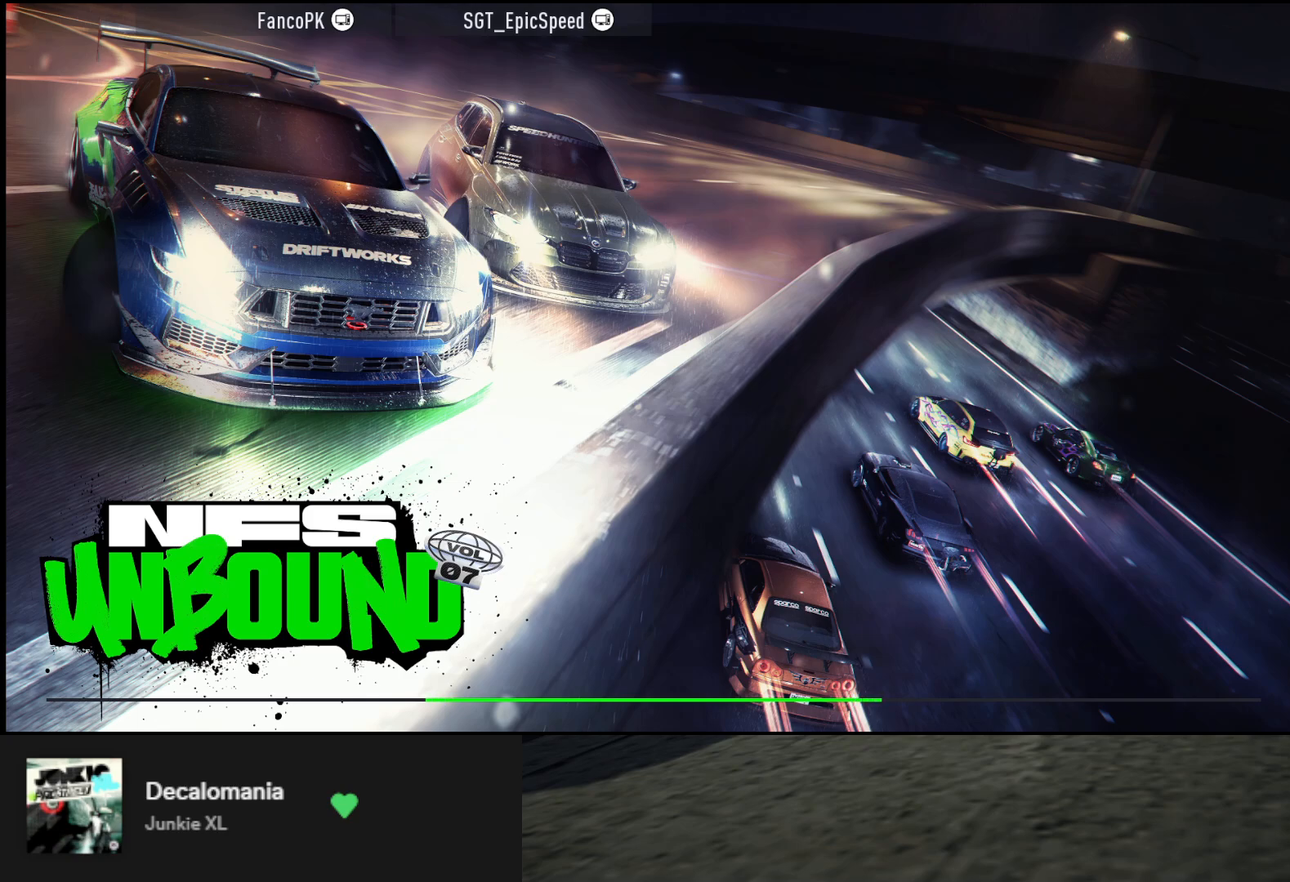
{"buttons": [], "left_stick": "center", "right_stick": "center", "events": []}
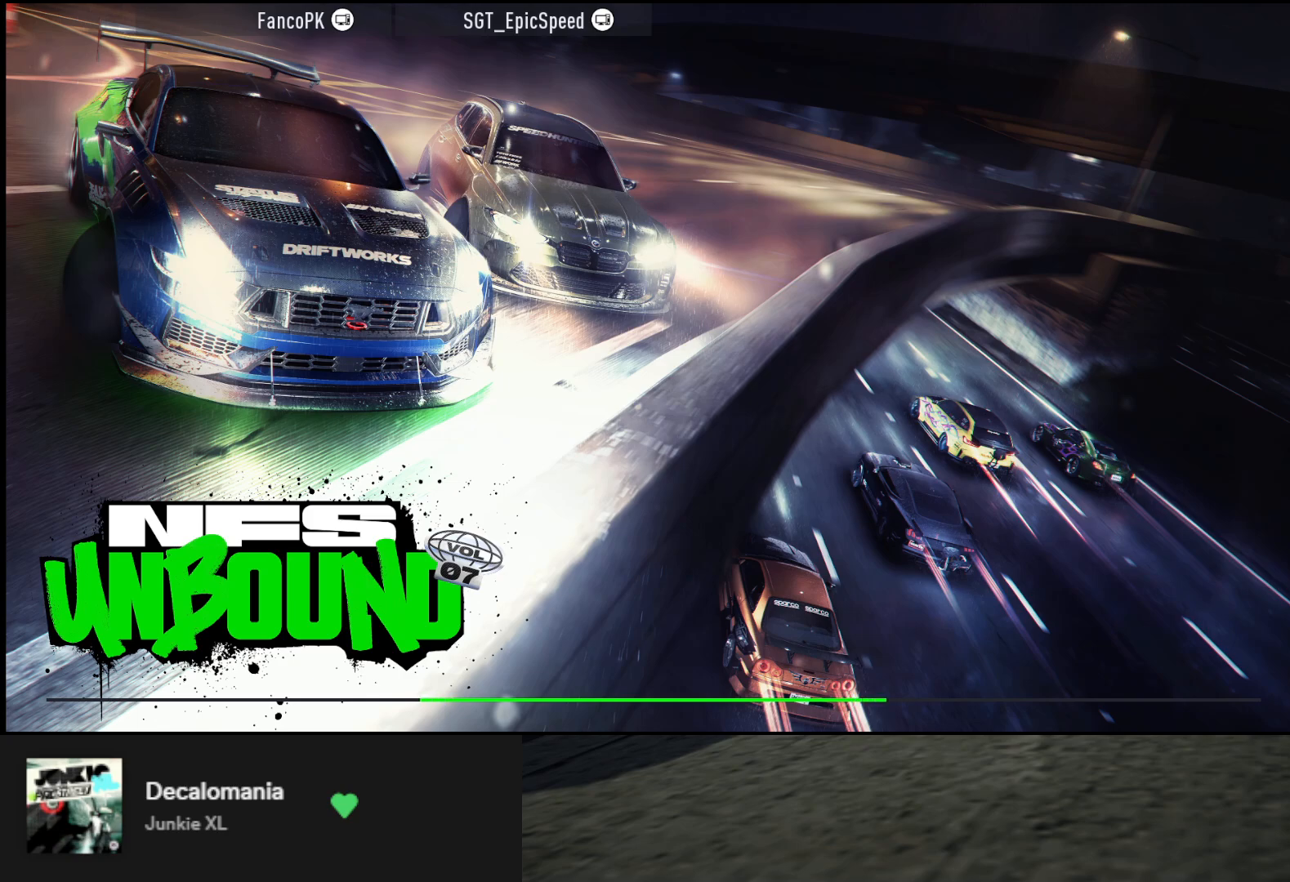
{"buttons": [], "left_stick": "center", "right_stick": "center", "events": []}
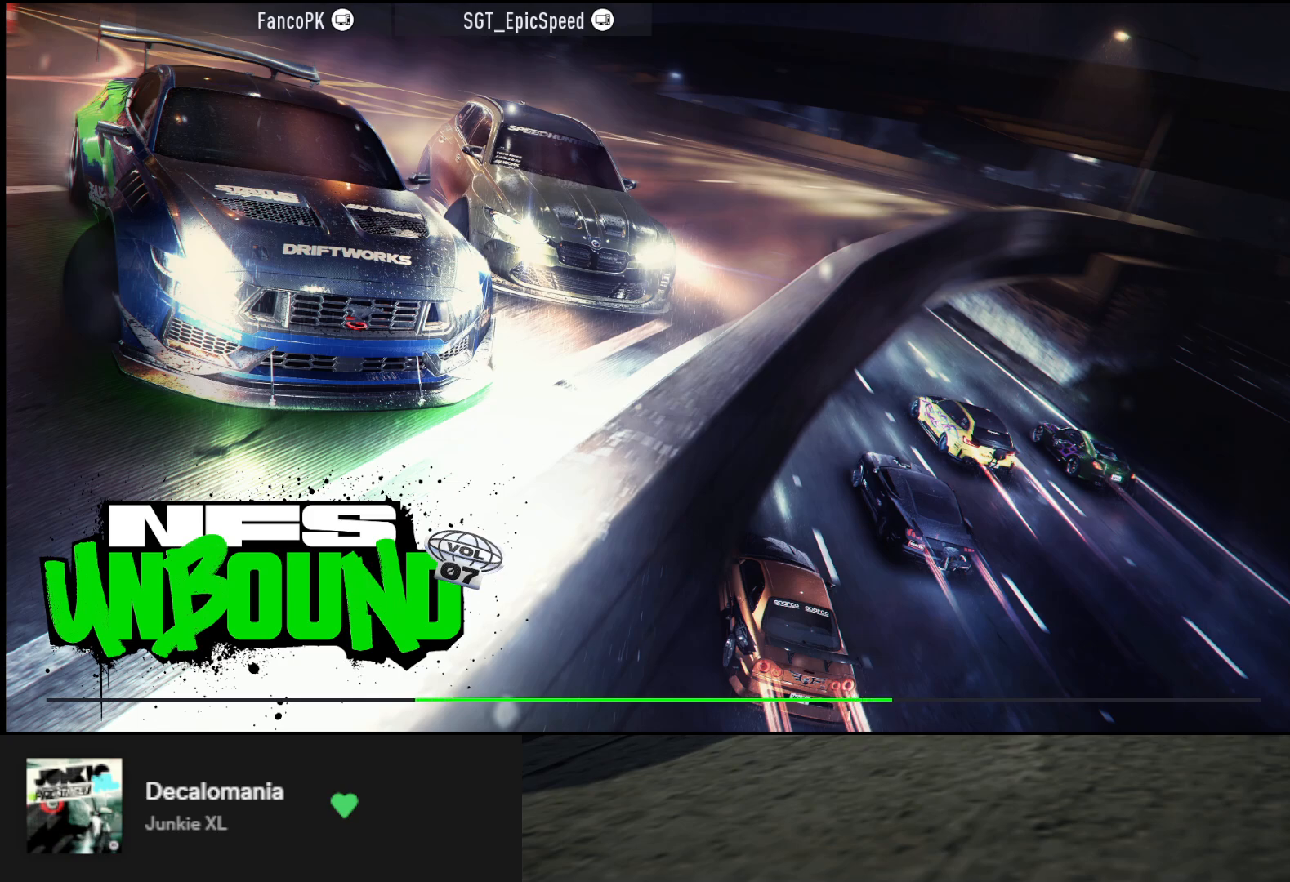
{"buttons": [], "left_stick": "center", "right_stick": "center", "events": []}
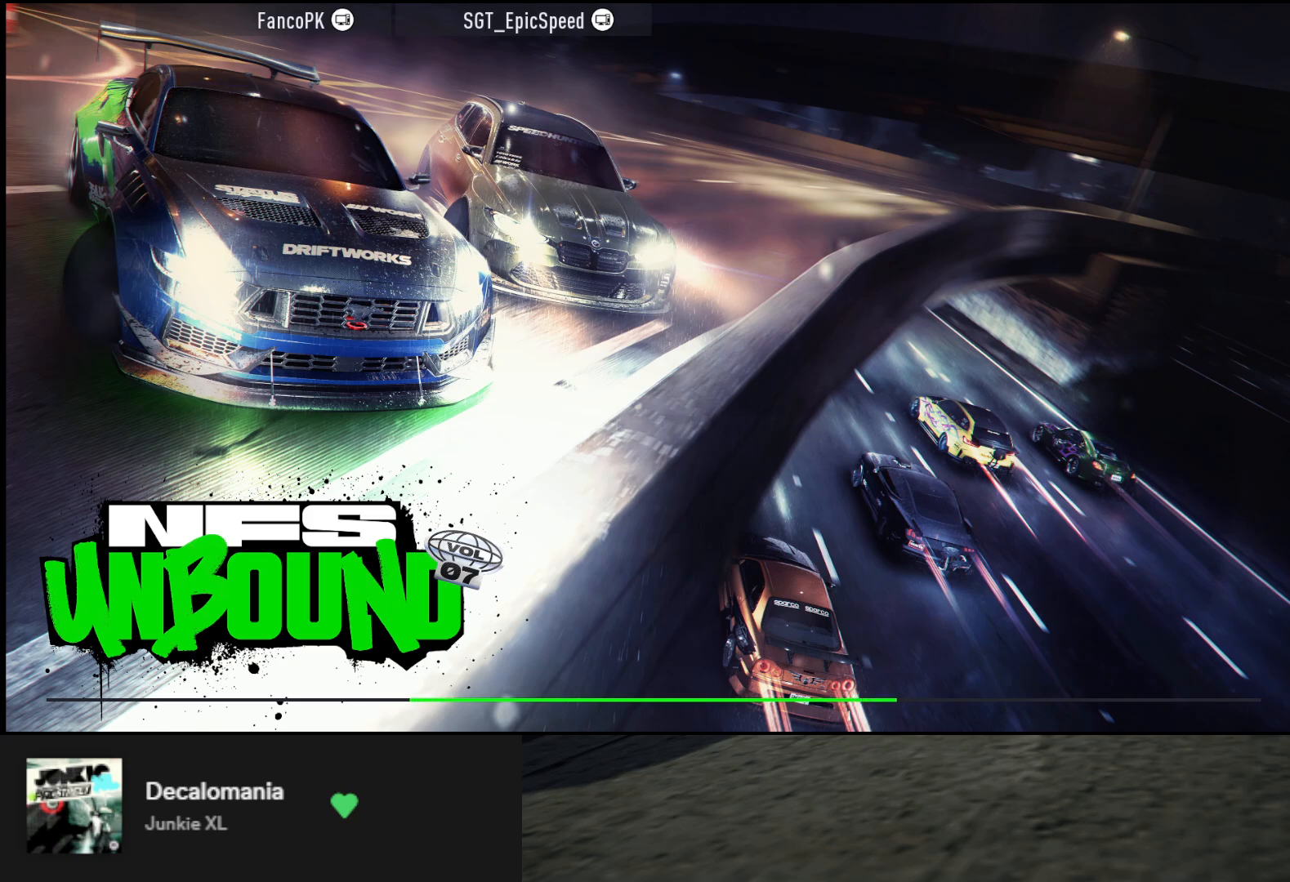
{"buttons": [], "left_stick": "center", "right_stick": "center", "events": []}
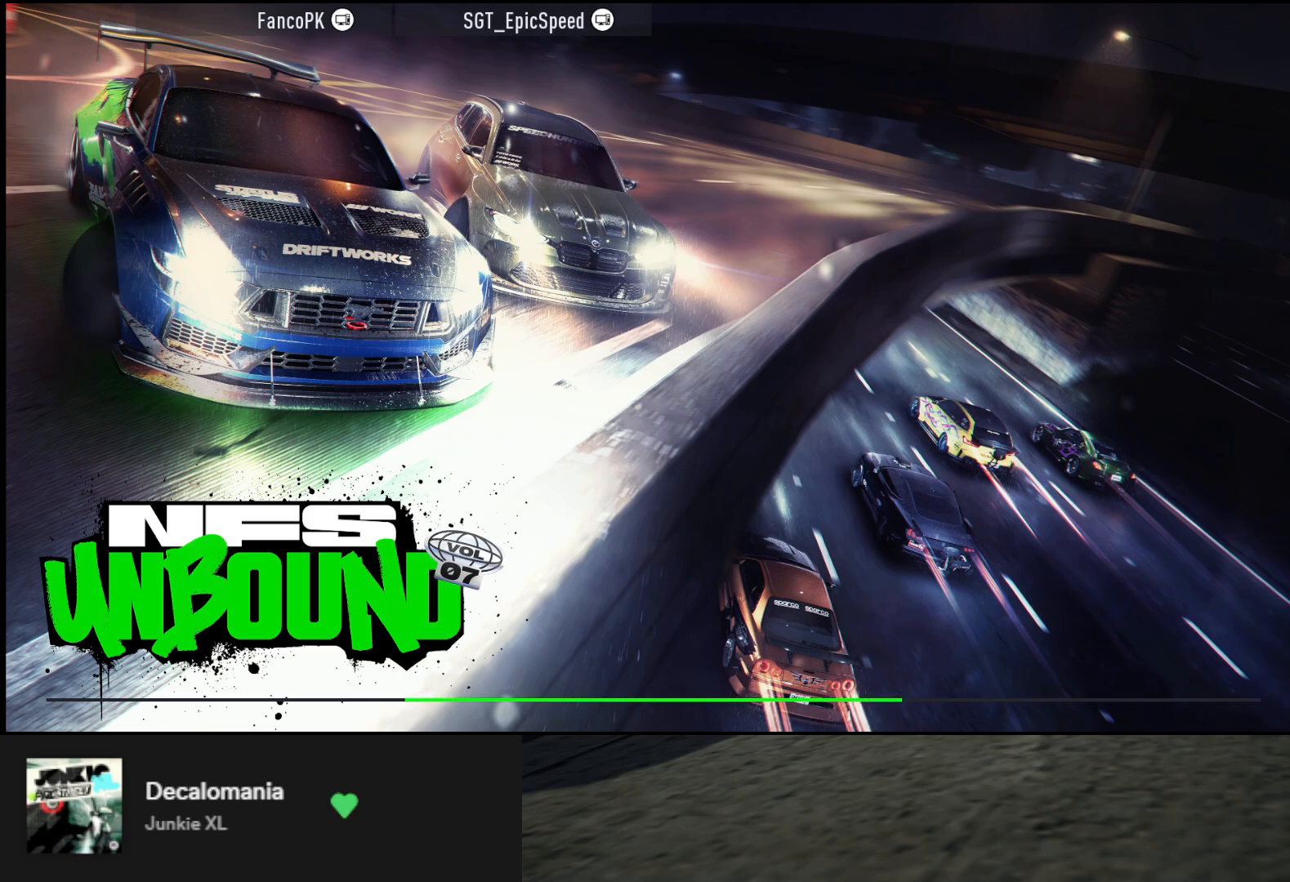
{"buttons": [], "left_stick": "center", "right_stick": "center", "events": [[100, "R1", "down"], [250, "R1", "up"]]}
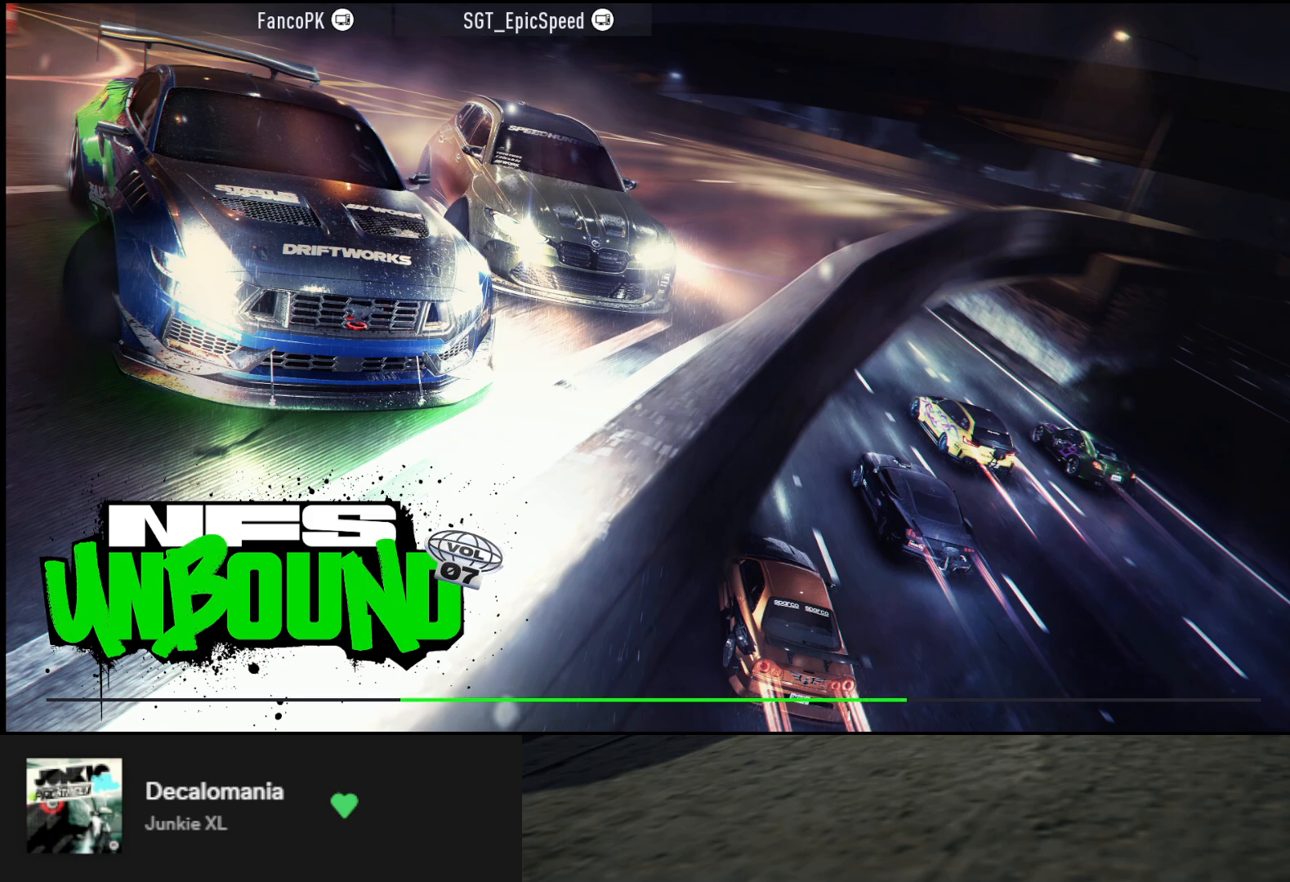
{"buttons": [], "left_stick": "center", "right_stick": "center", "events": []}
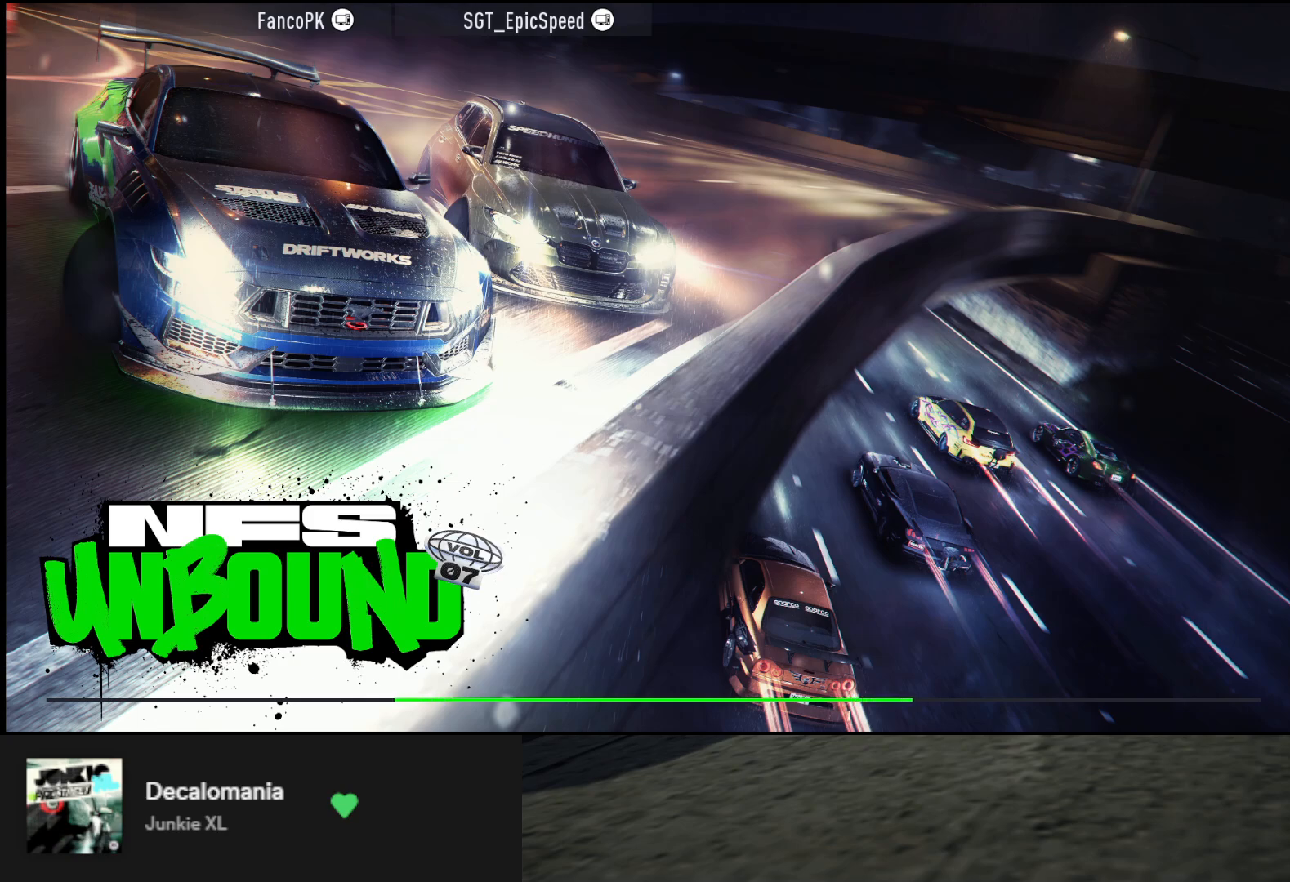
{"buttons": [], "left_stick": "center", "right_stick": "center", "events": [[67, "R1", "down"], [200, "R1", "up"]]}
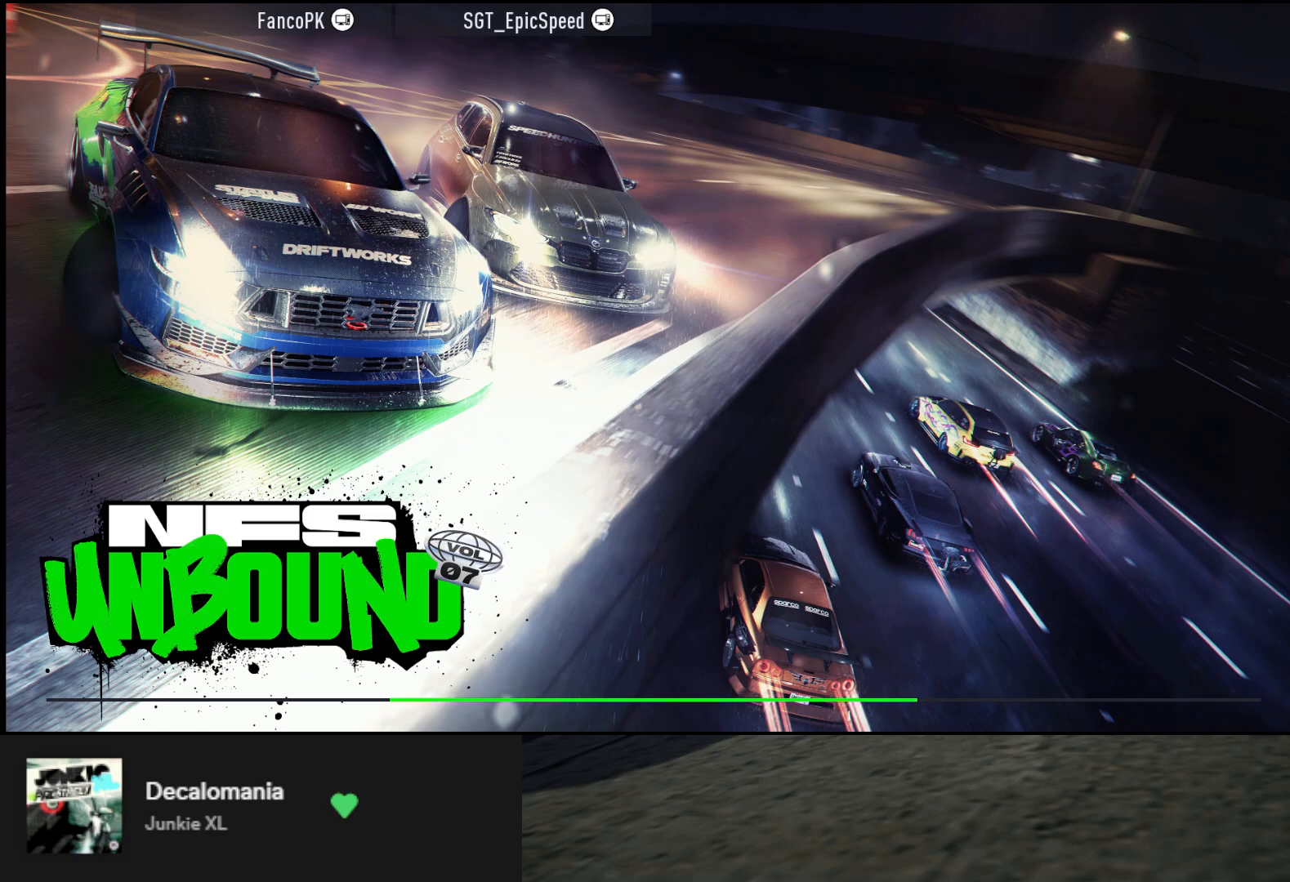
{"buttons": [], "left_stick": "center", "right_stick": "center", "events": []}
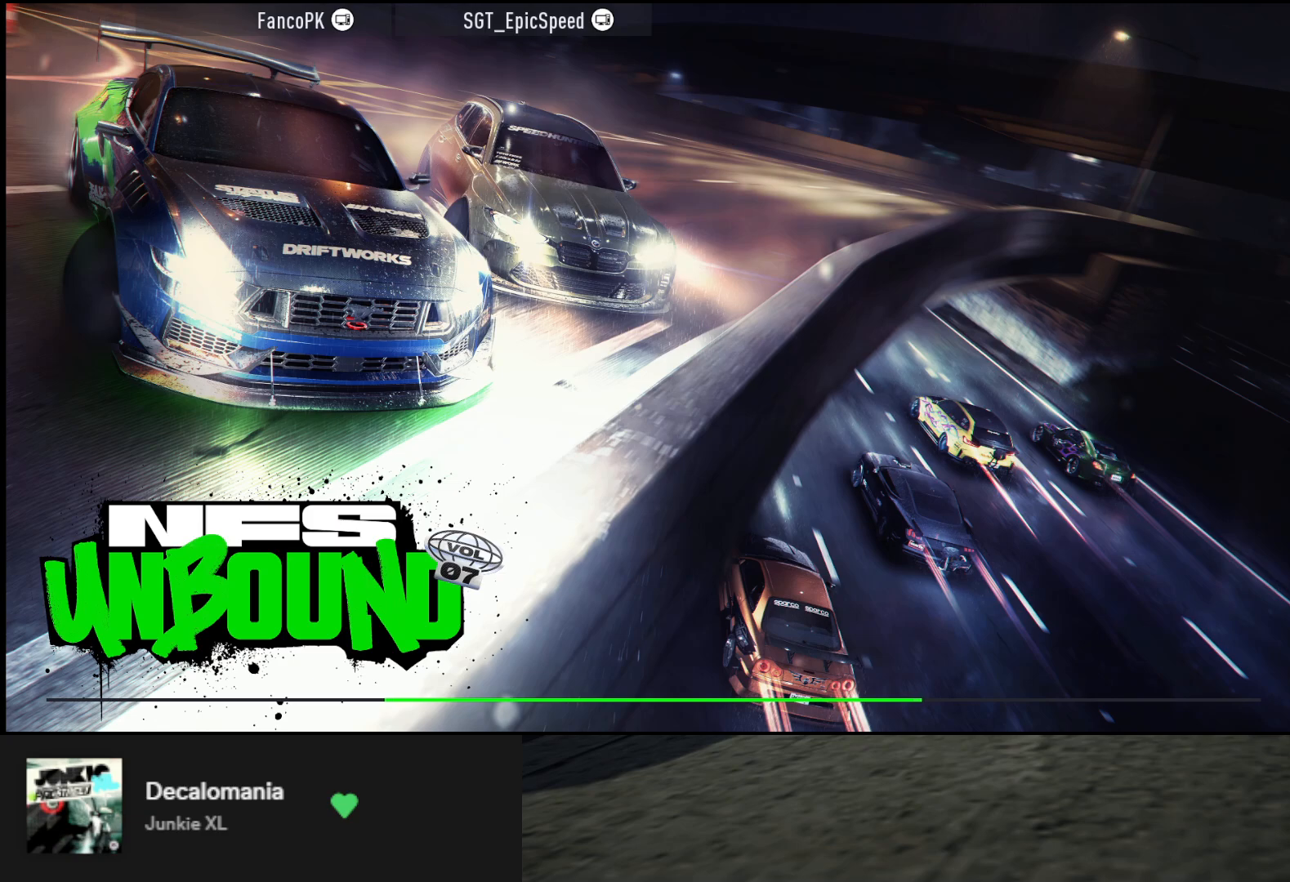
{"buttons": ["L1"], "left_stick": "center", "right_stick": "center", "events": [[50, "R1", "down"], [183, "R1", "up"], [333, "L1", "down"], [333, "R1", "down"], [450, "R1", "up"]]}
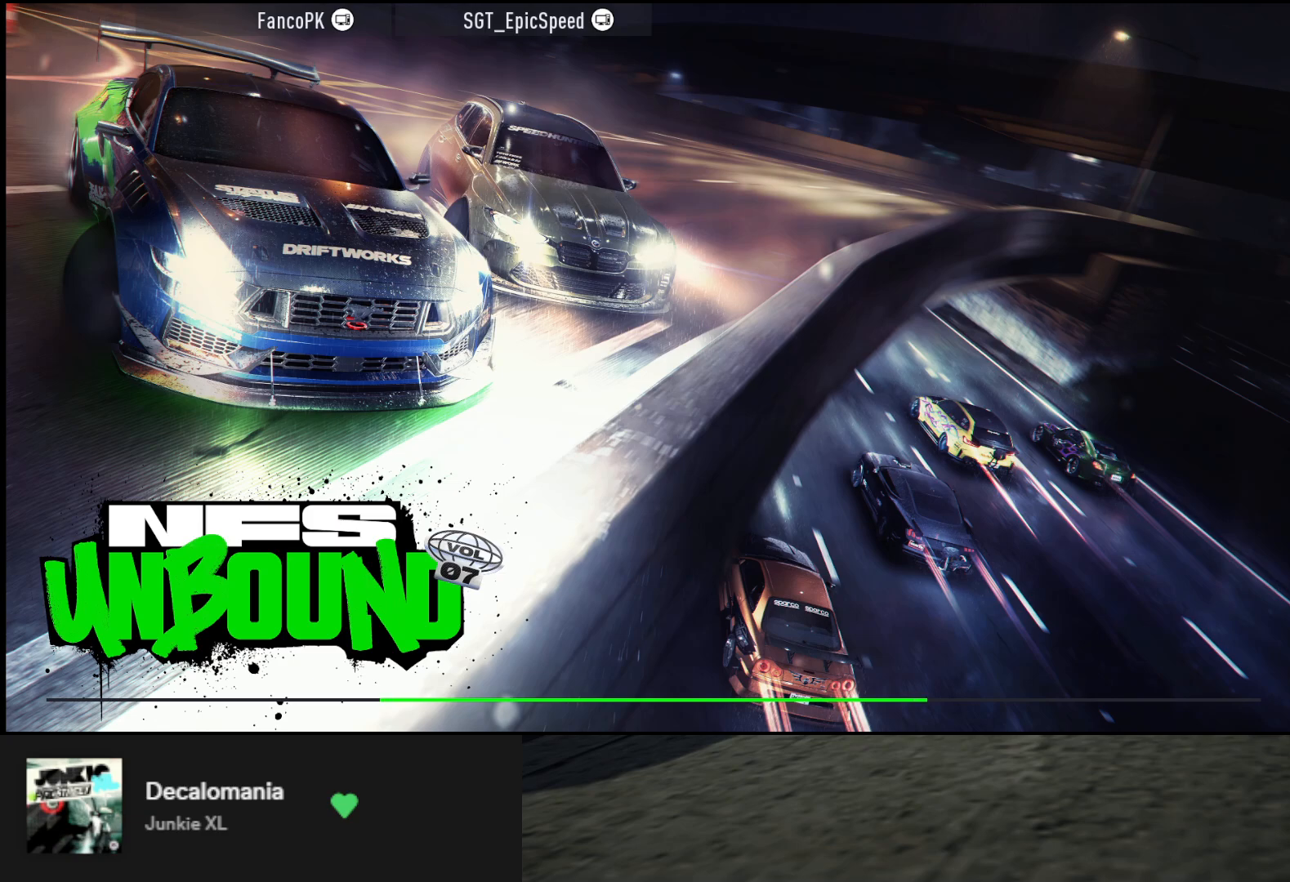
{"buttons": [], "left_stick": "center", "right_stick": "center", "events": [[33, "R1", "down"], [117, "L1", "up"], [117, "R1", "up"], [200, "R1", "down"], [217, "L1", "down"], [317, "R1", "up"], [333, "L1", "up"], [400, "R1", "down"], [417, "L1", "down"], [500, "L1", "up"], [500, "R1", "up"]]}
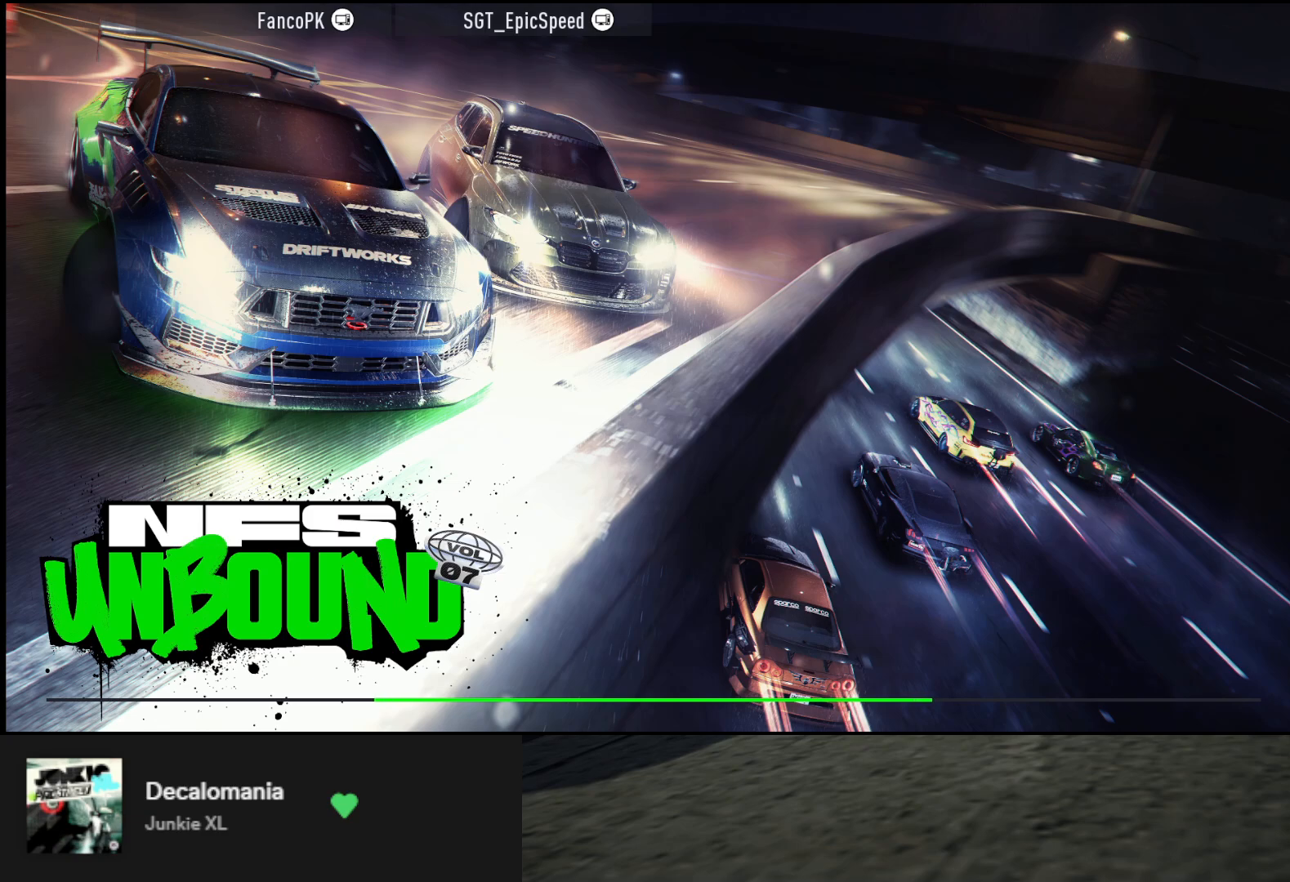
{"buttons": ["R1"], "left_stick": "center", "right_stick": "center", "events": [[67, "R1", "down"], [167, "R1", "up"], [300, "L1", "down"], [400, "L1", "up"], [417, "R1", "down"]]}
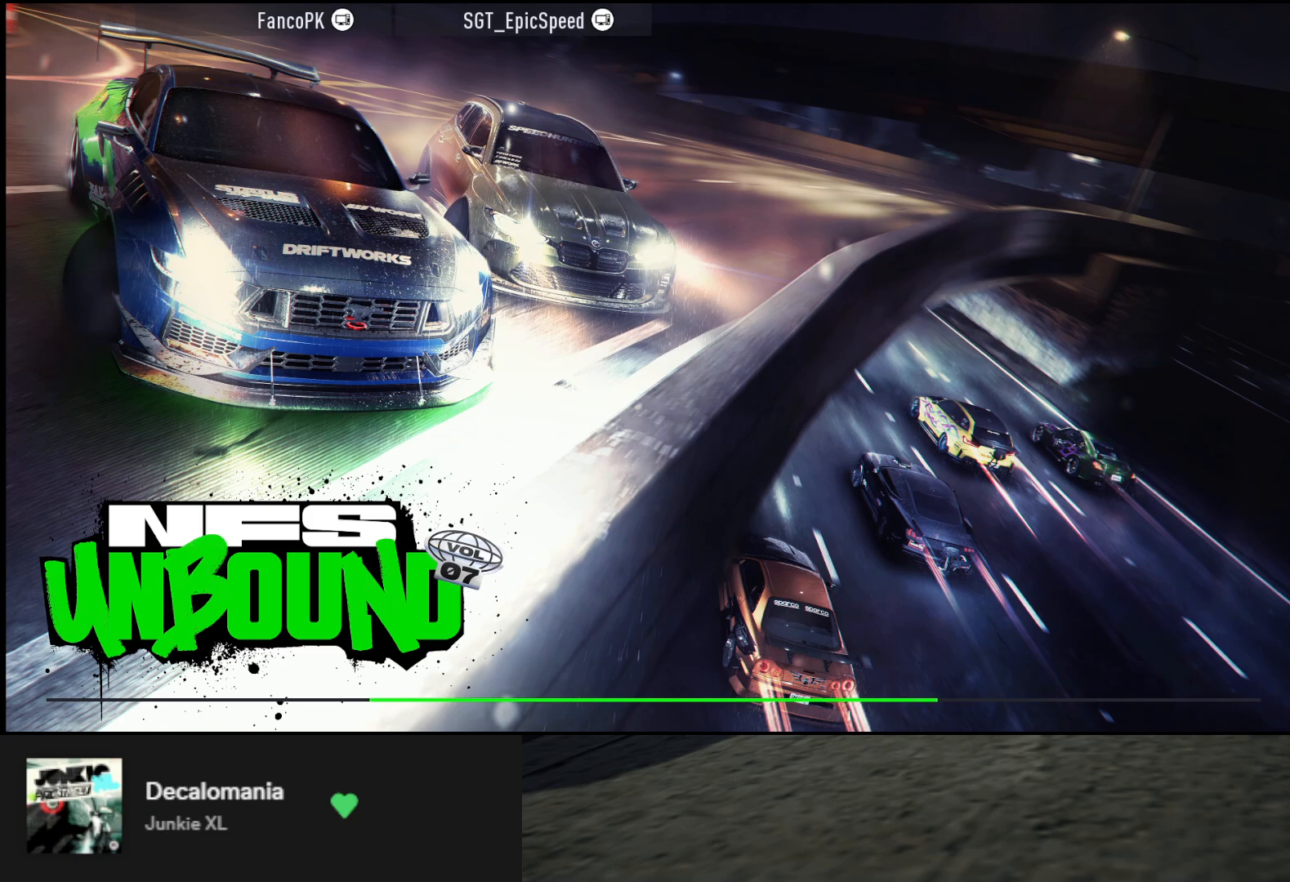
{"buttons": ["R2"], "left_stick": "center", "right_stick": "center", "events": [[33, "L1", "down"], [33, "R1", "up"], [117, "L1", "up"], [117, "R1", "down"], [200, "L1", "down"], [200, "R1", "up"], [300, "L1", "up"], [500, "R2", "down"]]}
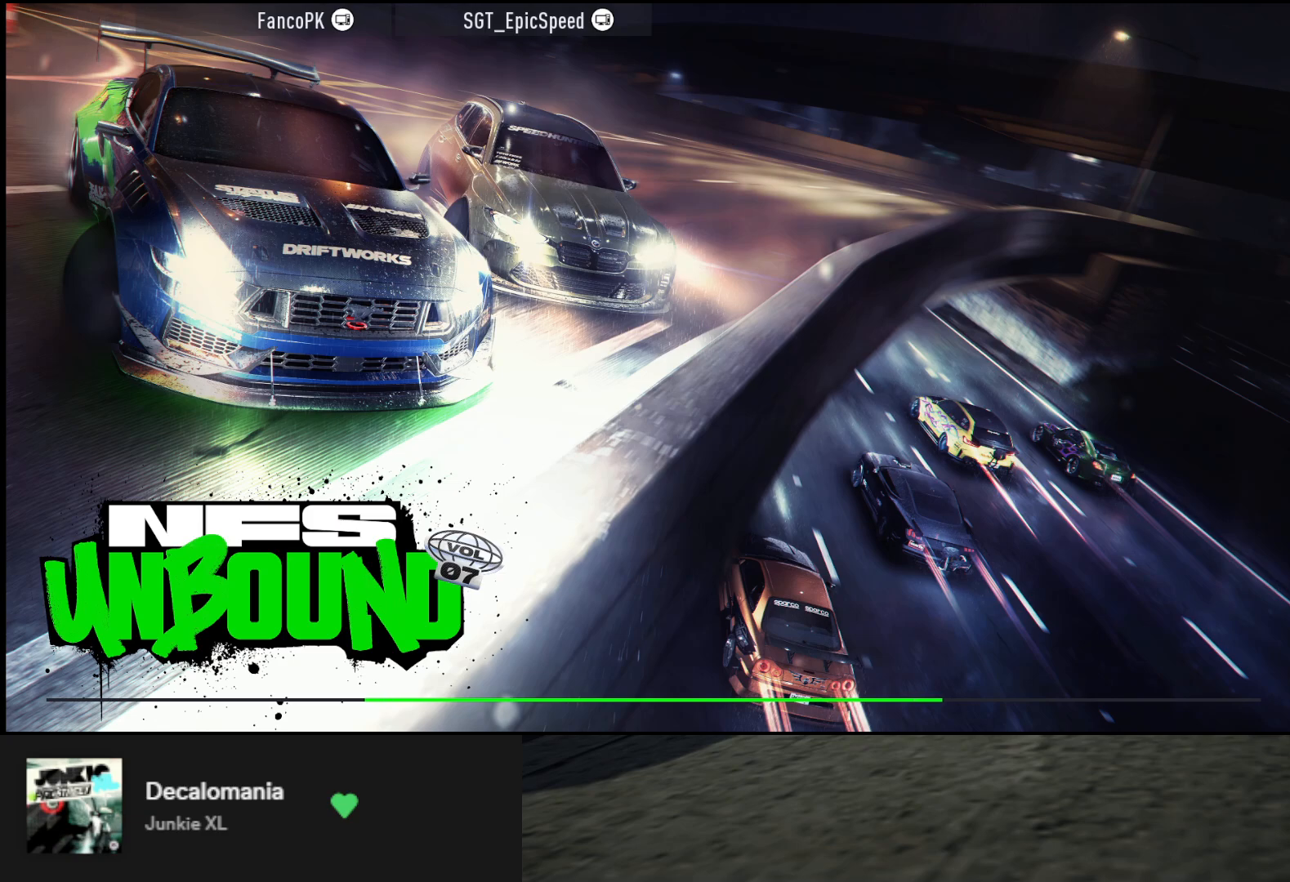
{"buttons": ["L2"], "left_stick": "center", "right_stick": "center", "events": [[33, "R2", "up"], [83, "L2", "down"], [183, "R2", "down"], [200, "L2", "up"], [267, "L2", "down"], [267, "R2", "up"], [350, "R2", "down"], [367, "L2", "up"], [417, "R2", "up"], [450, "L2", "down"]]}
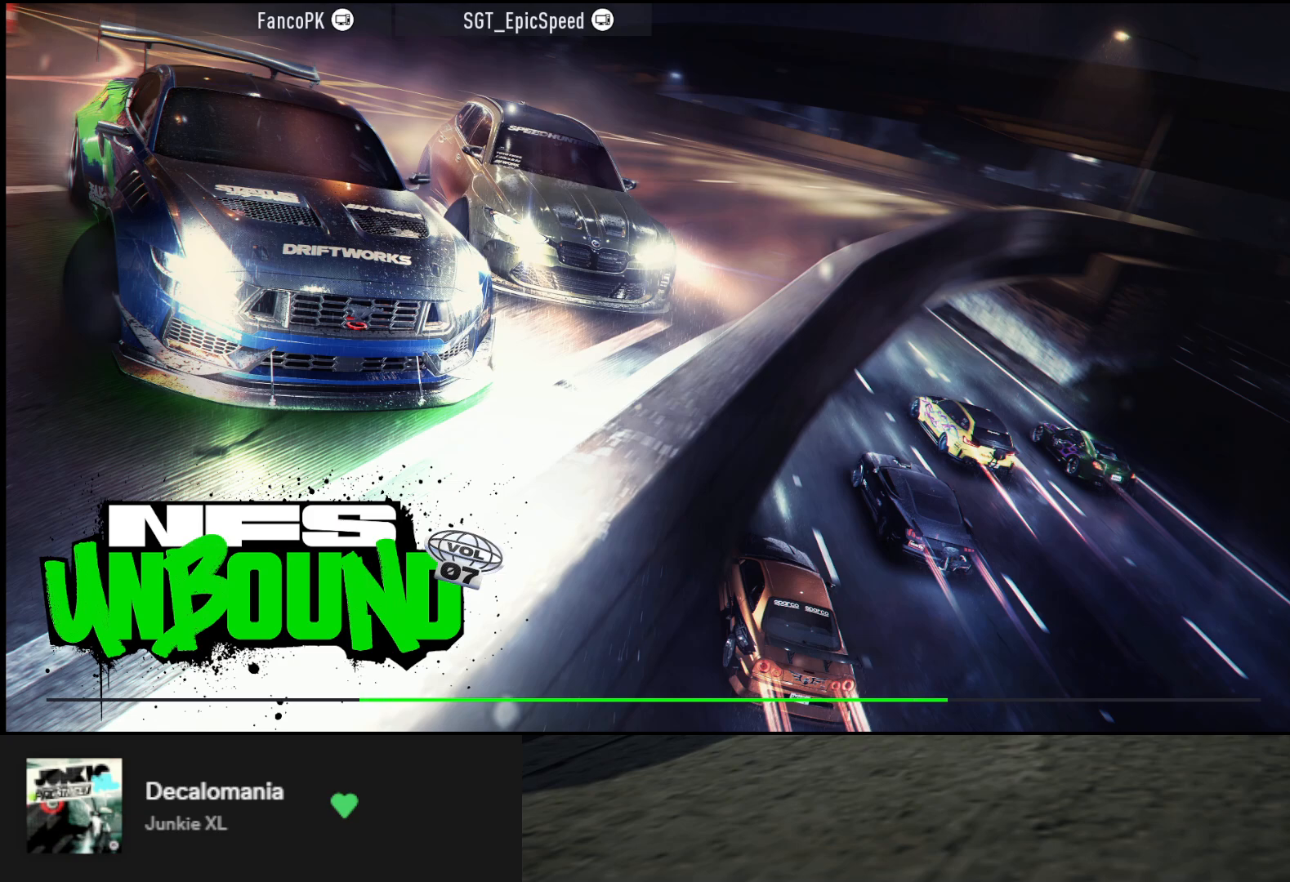
{"buttons": [], "left_stick": "center", "right_stick": "center", "events": [[17, "R2", "down"], [67, "L2", "up"], [100, "R2", "up"], [233, "R2", "down"], [333, "R2", "up"], [400, "R2", "down"], [500, "R2", "up"]]}
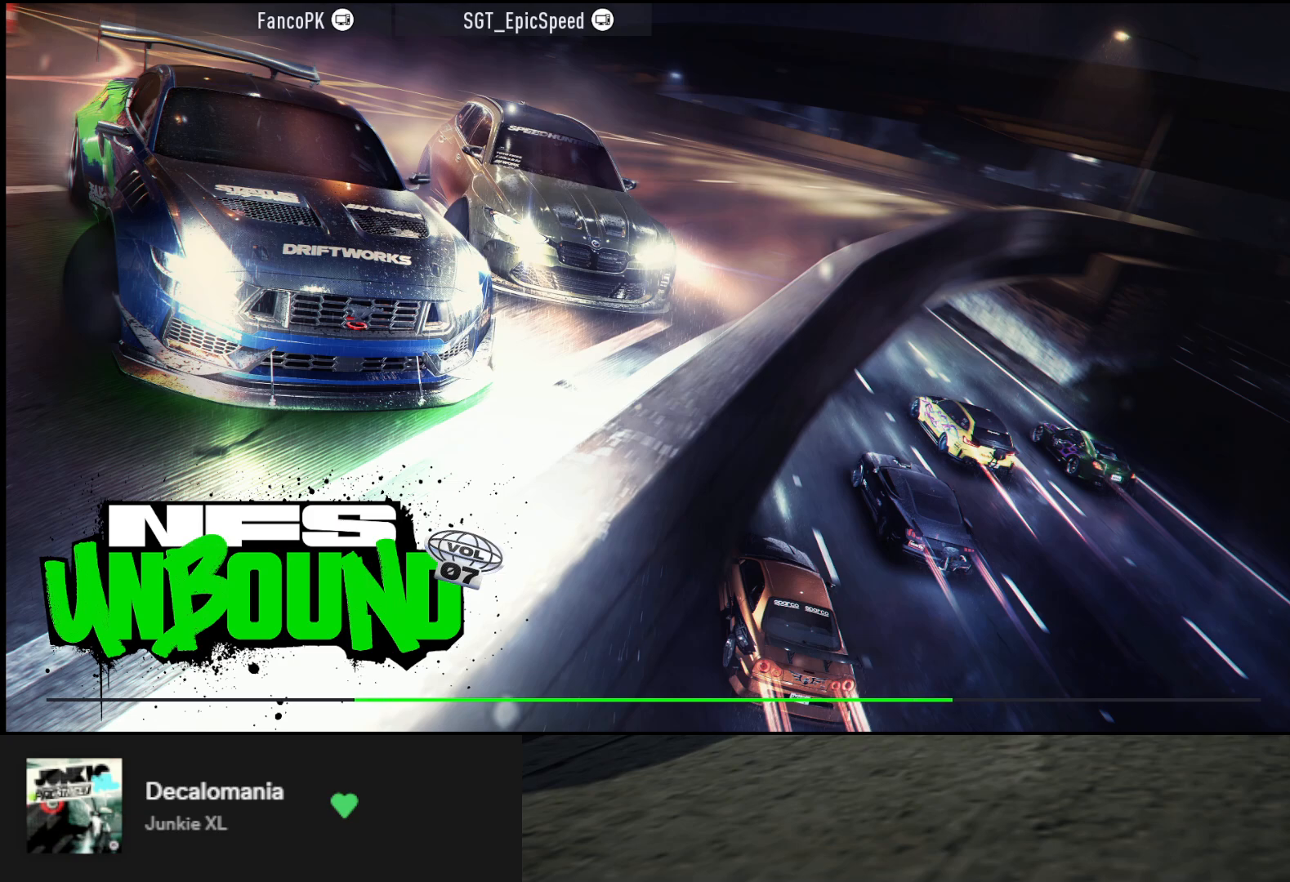
{"buttons": [], "left_stick": "center", "right_stick": "center", "events": [[33, "L2", "down"], [33, "R2", "down"], [133, "L2", "up"], [133, "R2", "up"], [183, "R2", "down"], [267, "R2", "up"]]}